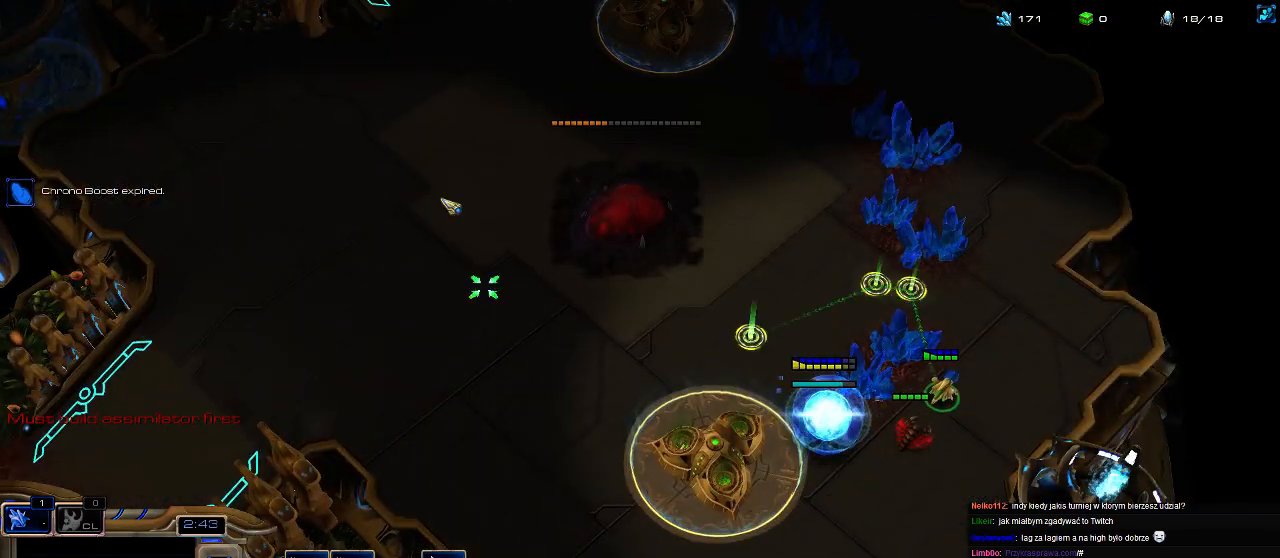
Gameplay with keyboard; each line is a JSON object with the keys held at the frame after it. "events" lists presses ("down") and releases ("up") of ".", "0", "1", "2", "3", "4", "5", "6", "7", "8", "9", "a", "alt_l", "alt_r", "b", "c", "caps_lock", "comma", "ctrl", "d", "e", "escape", "f", "f1", "f2", "f3", "f4", "f5", "f6", "f7", "f8", "g", "h", "i", "j", "k", "l", "m", "n", "o", "q", "r", "s", "shift", "space", "super", "t", "tab", "tilde", "u", "v", "w", "x", "y" and "z" between this image and that frame as [ms after this image, input, new state], when the widget could be followed in between. No other keys are recorded. Mouse input is not recorded.
{"keys": ["ctrl"], "events": [[67, "shift", "up"], [133, "2", "down"], [200, "2", "up"], [267, "2", "down"], [333, "2", "up"], [433, "ctrl", "down"]]}
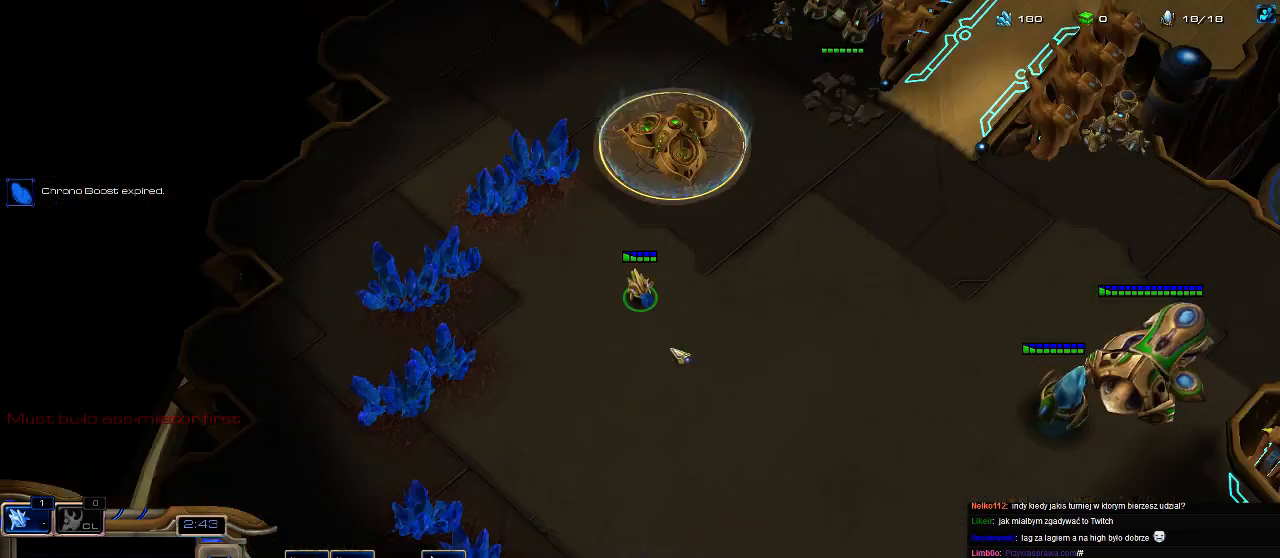
{"keys": ["shift"], "events": [[33, "2", "down"], [67, "ctrl", "up"], [133, "2", "up"], [300, "c", "down"], [400, "c", "up"], [500, "shift", "down"]]}
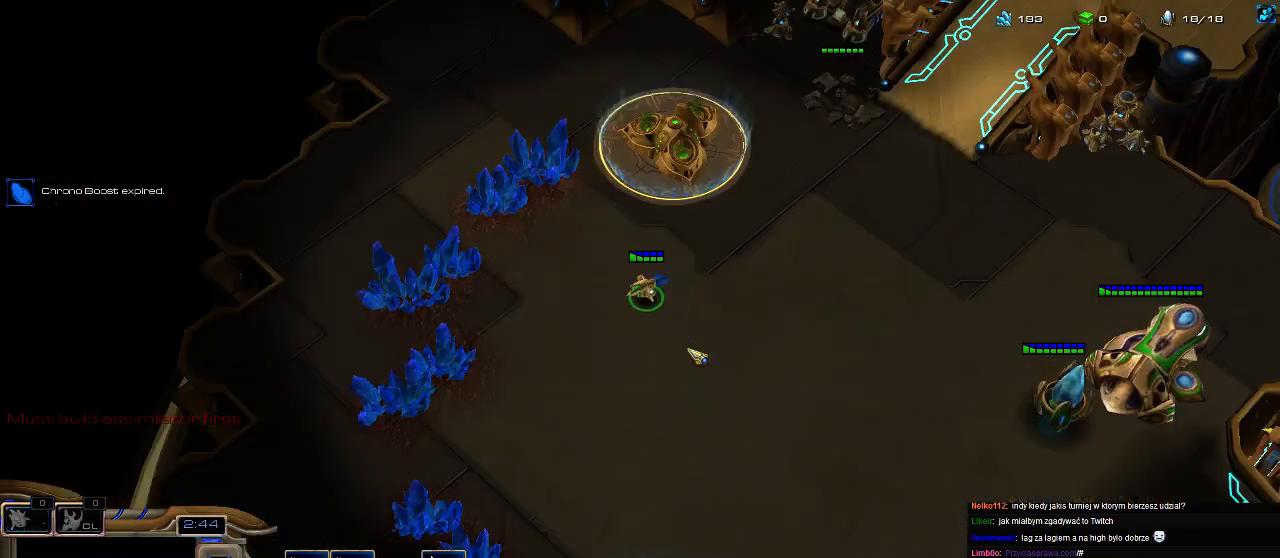
{"keys": [], "events": [[200, "shift", "up"], [267, "3", "down"], [333, "3", "up"], [400, "3", "down"], [500, "3", "up"]]}
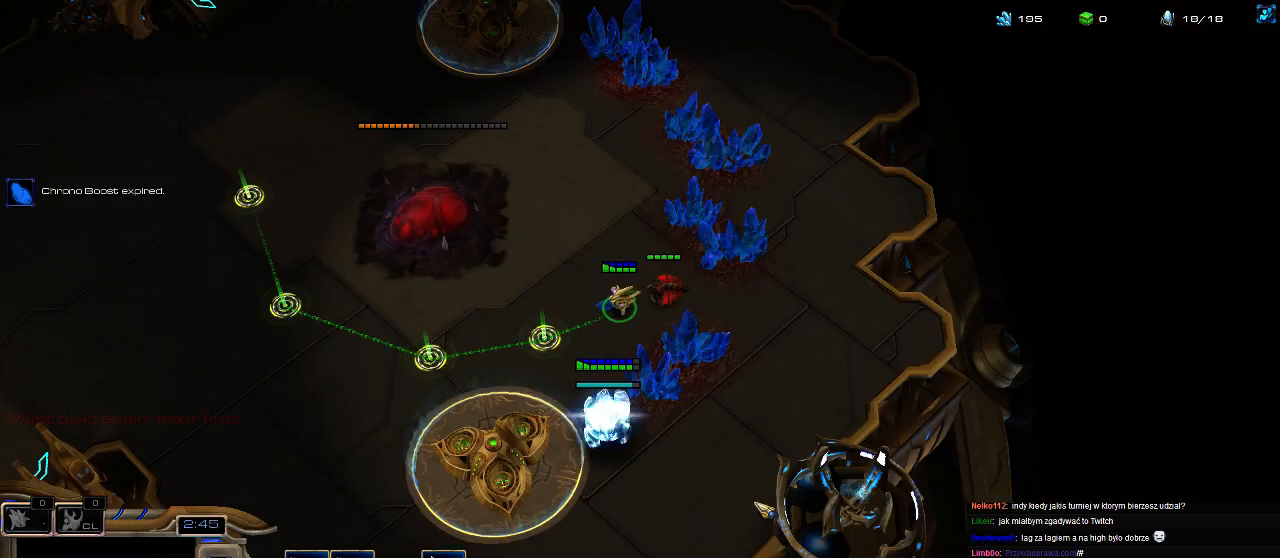
{"keys": ["c"], "events": [[167, "2", "down"], [233, "2", "up"], [267, "2", "down"], [333, "2", "up"], [467, "c", "down"]]}
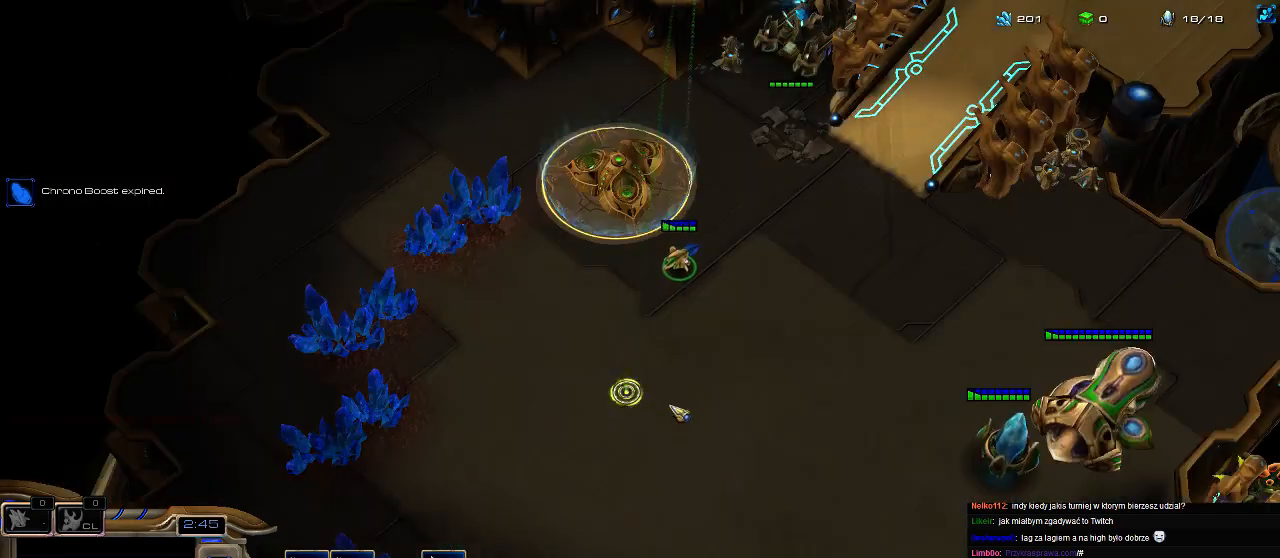
{"keys": ["shift"], "events": [[67, "c", "up"], [333, "shift", "down"]]}
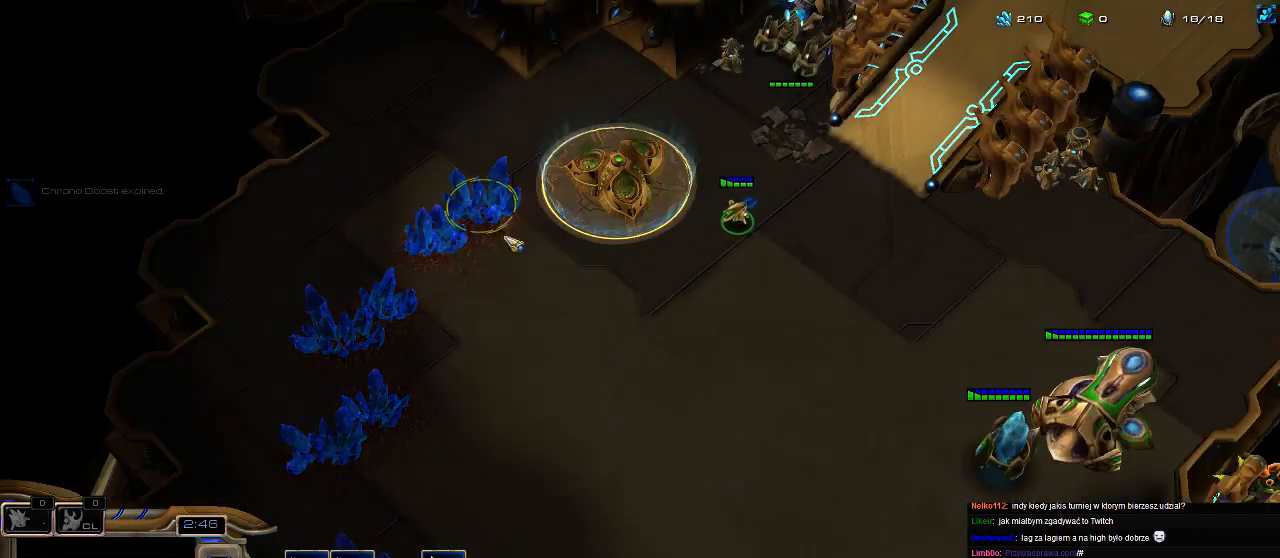
{"keys": ["3"], "events": [[233, "shift", "up"], [300, "3", "down"], [367, "3", "up"], [433, "3", "down"]]}
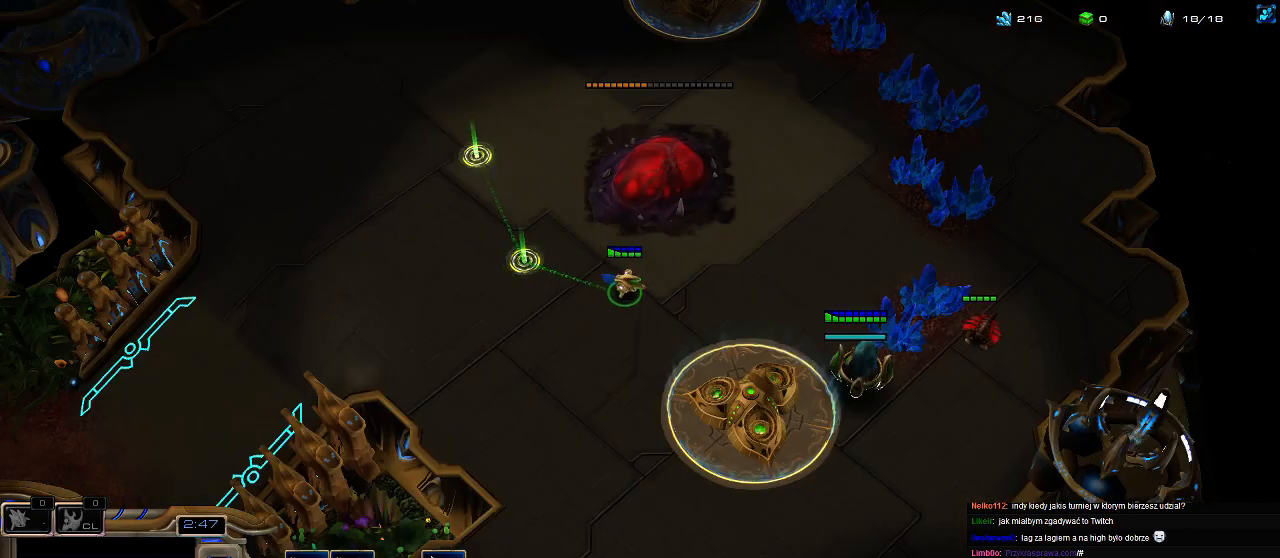
{"keys": [], "events": [[33, "3", "up"]]}
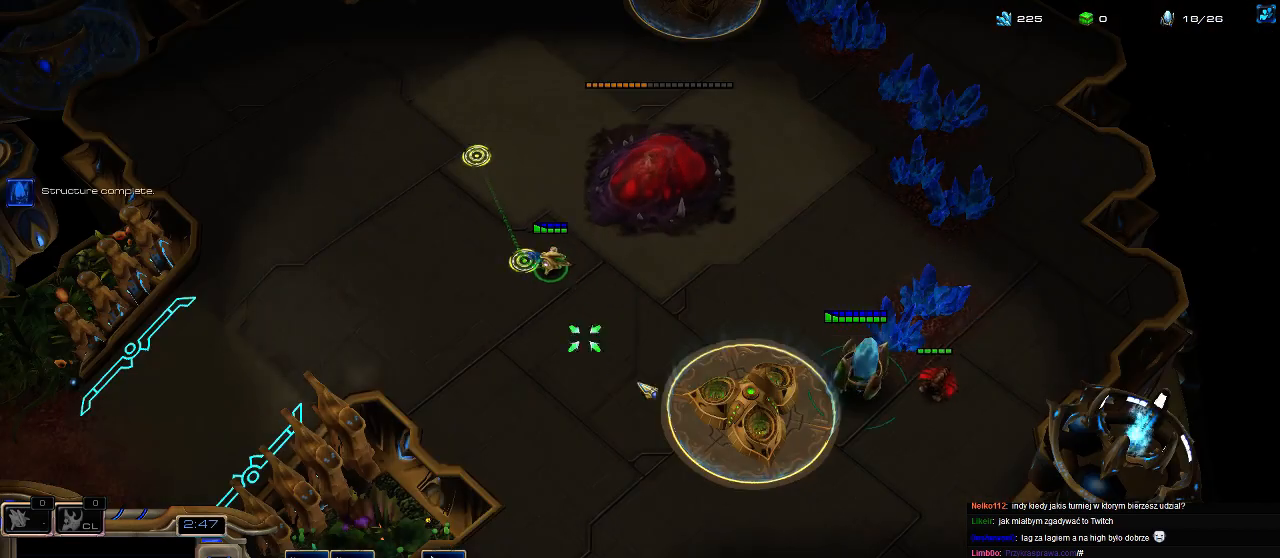
{"keys": [], "events": []}
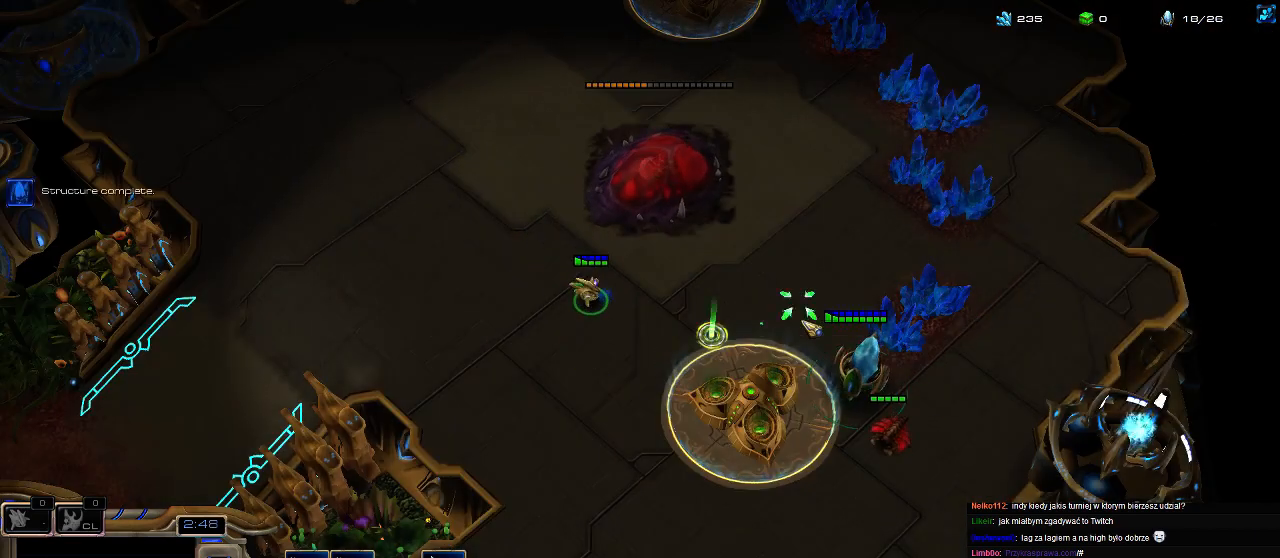
{"keys": [], "events": []}
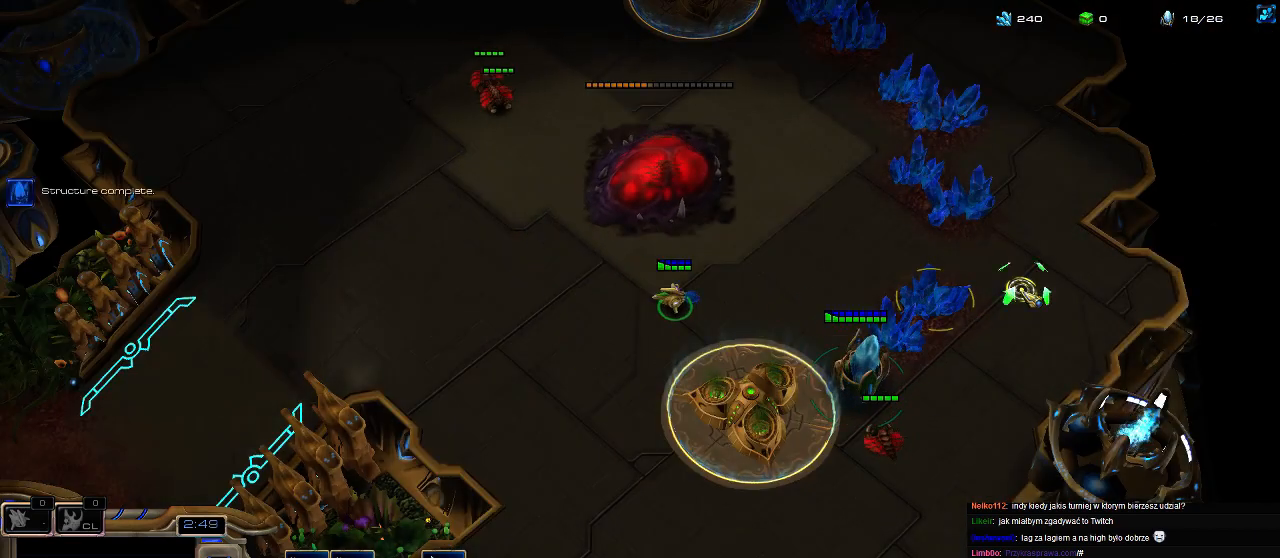
{"keys": [], "events": []}
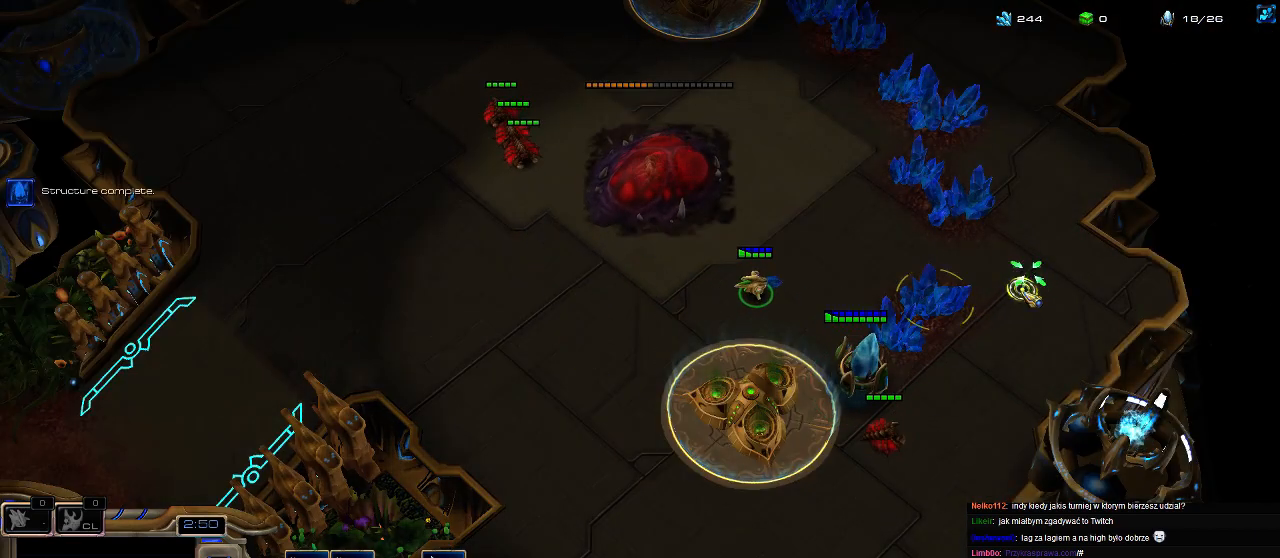
{"keys": [], "events": []}
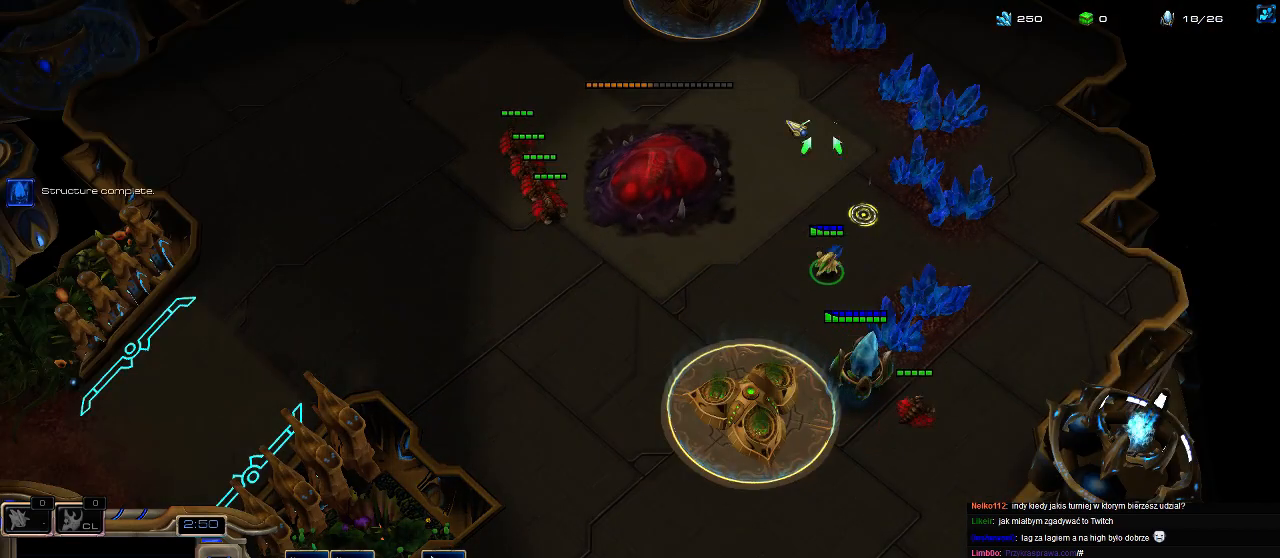
{"keys": ["3"], "events": [[167, "5", "down"], [233, "5", "up"], [233, "e", "down"], [300, "e", "up"], [500, "3", "down"]]}
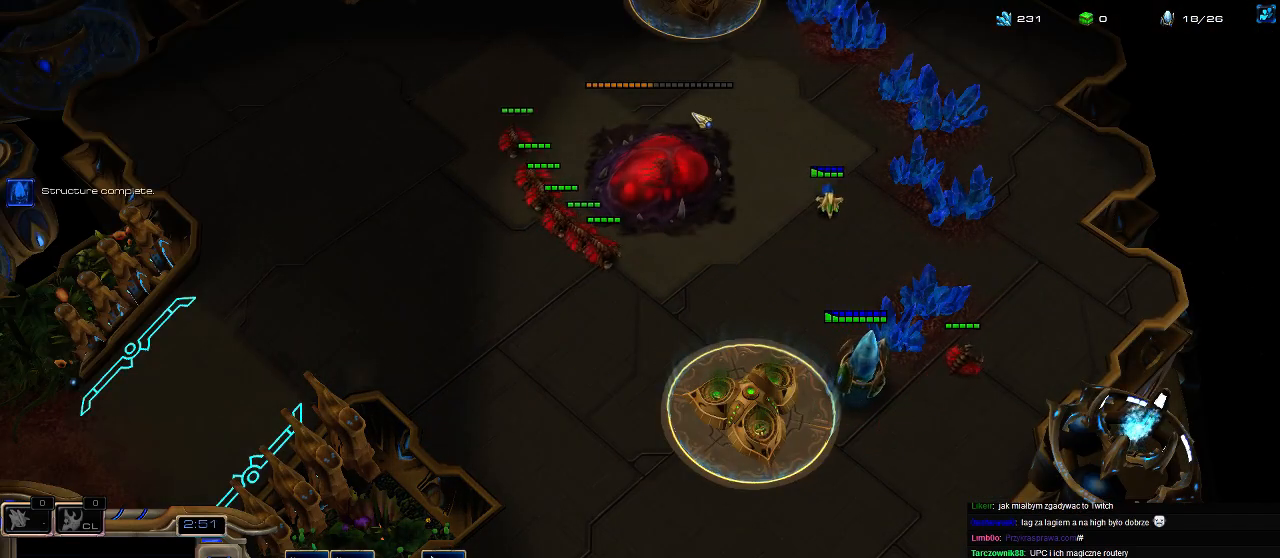
{"keys": [], "events": [[100, "3", "up"], [367, "5", "down"], [467, "5", "up"]]}
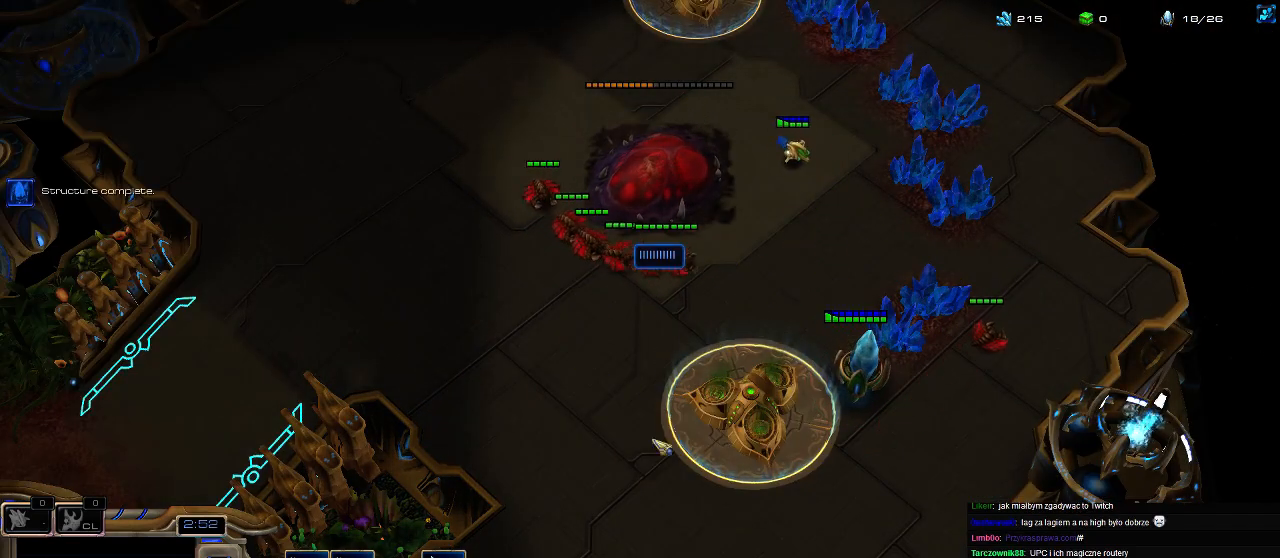
{"keys": ["3"], "events": [[467, "3", "down"]]}
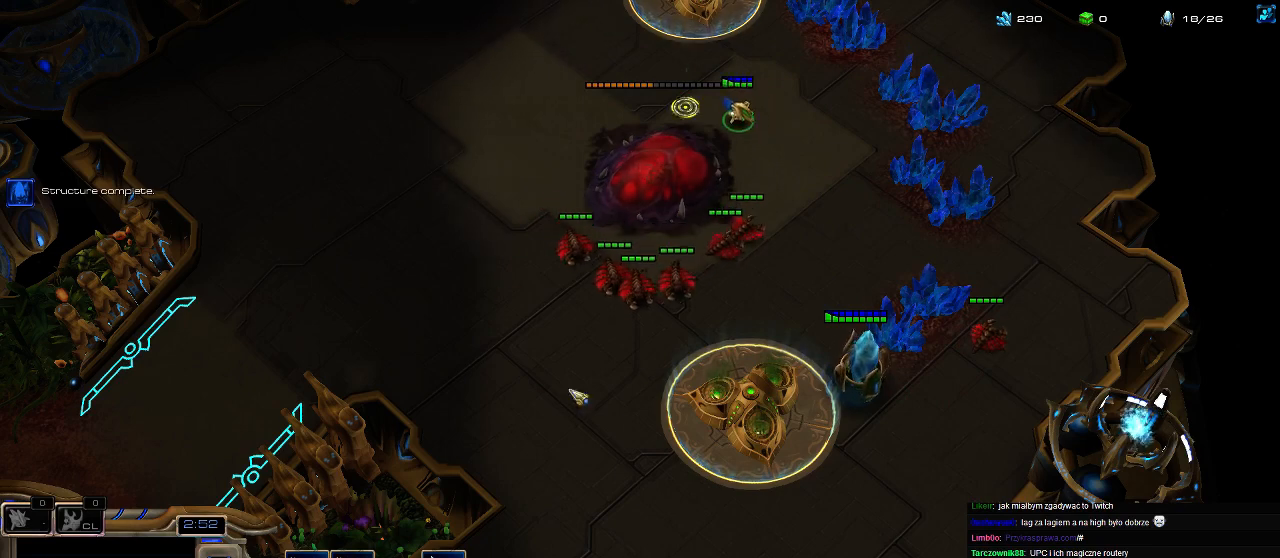
{"keys": [], "events": [[100, "3", "up"]]}
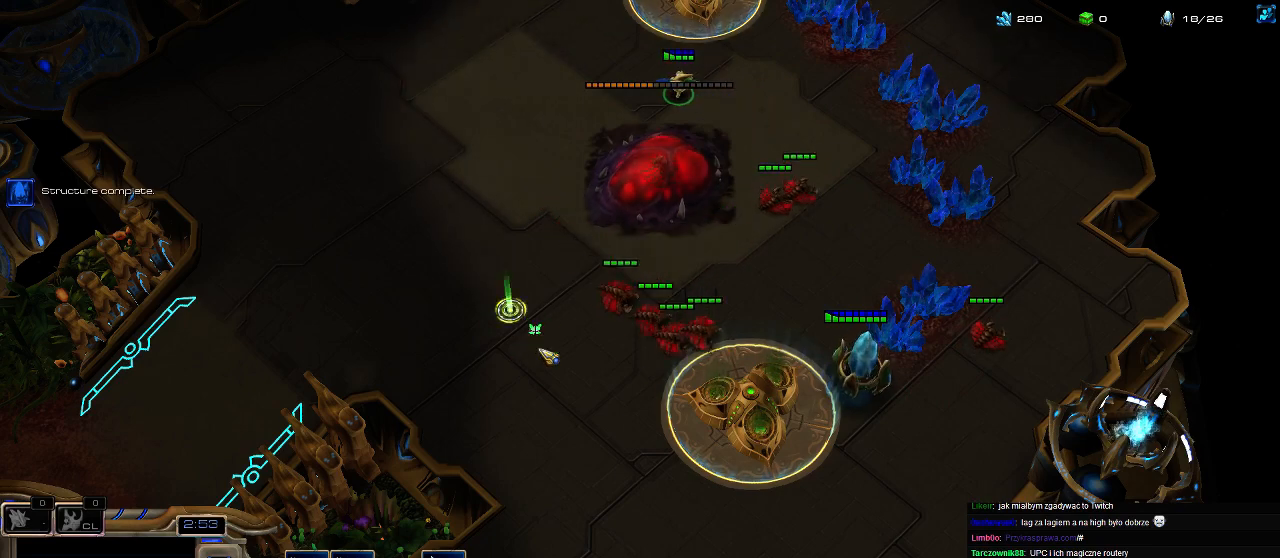
{"keys": [], "events": []}
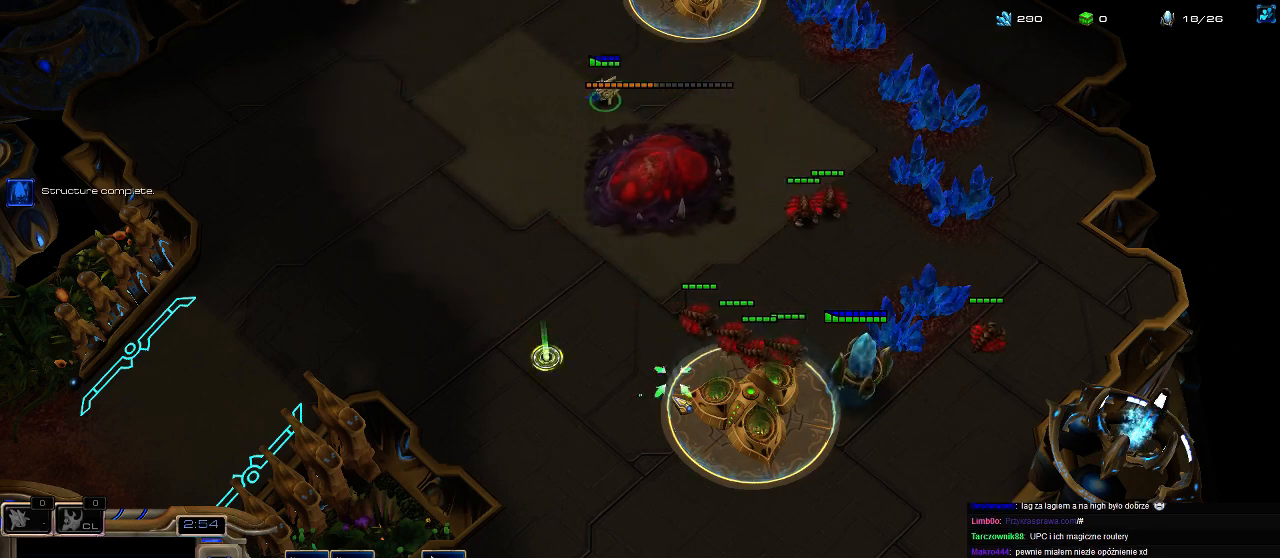
{"keys": [], "events": [[33, "2", "down"], [133, "2", "up"], [200, "2", "down"], [267, "2", "up"]]}
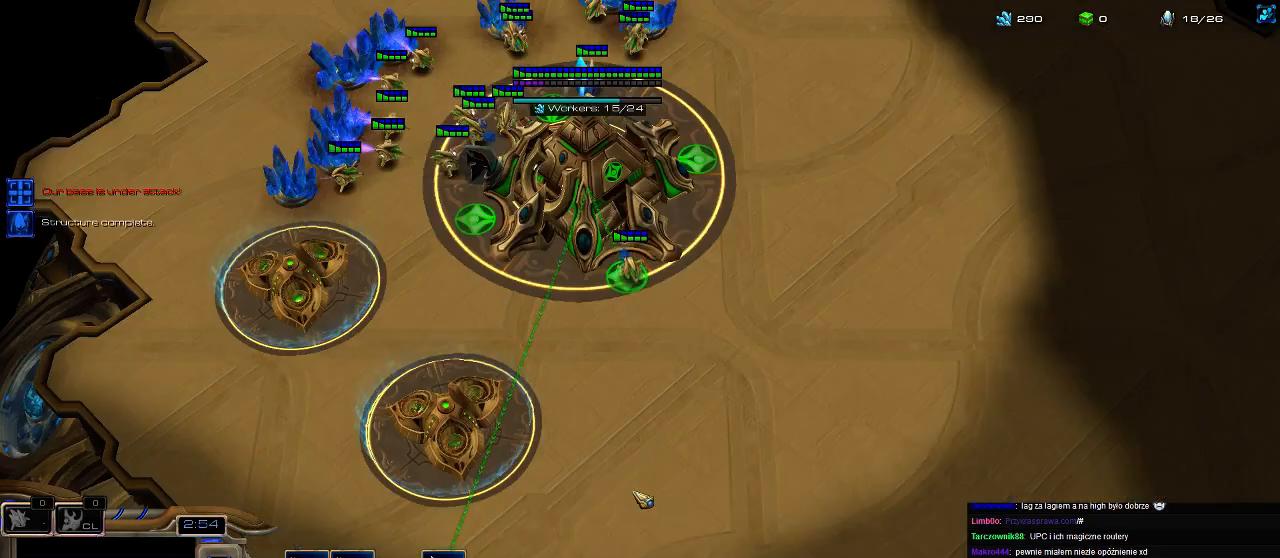
{"keys": [], "events": [[400, "f3", "down"], [467, "f3", "up"]]}
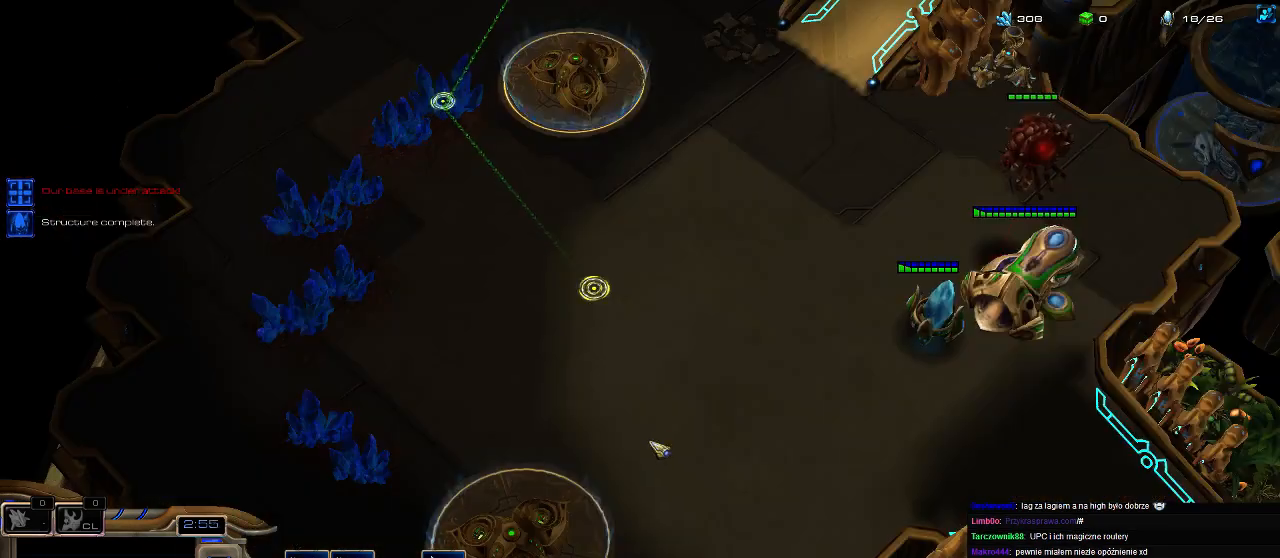
{"keys": ["3"], "events": [[133, "ctrl", "down"], [200, "2", "down"], [233, "ctrl", "up"], [267, "2", "up"], [367, "3", "down"], [433, "3", "up"], [500, "3", "down"]]}
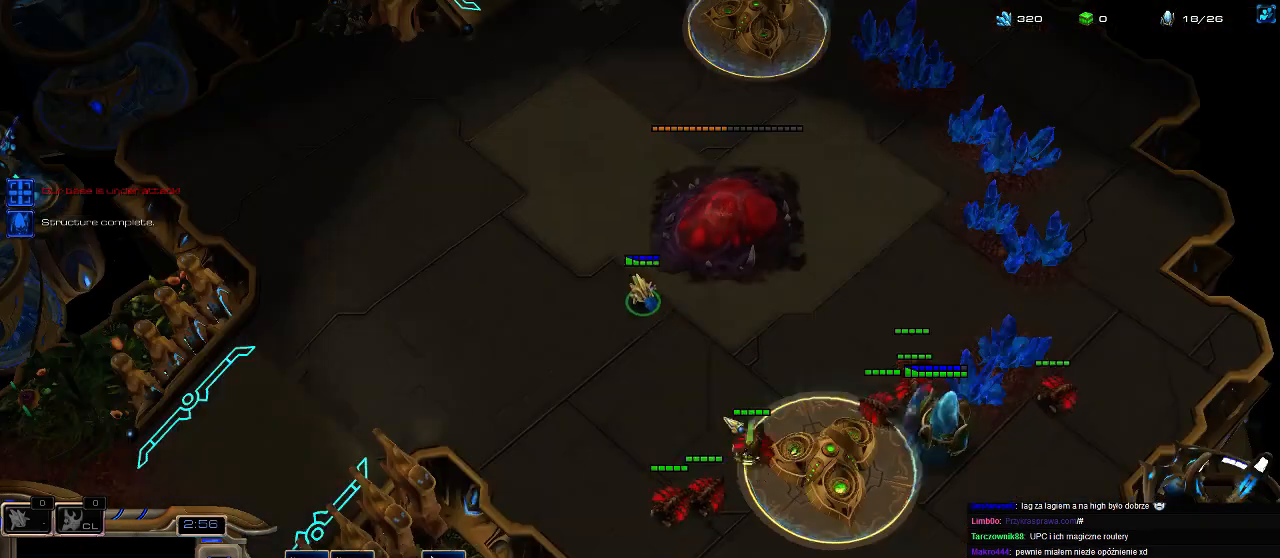
{"keys": [], "events": [[100, "3", "up"]]}
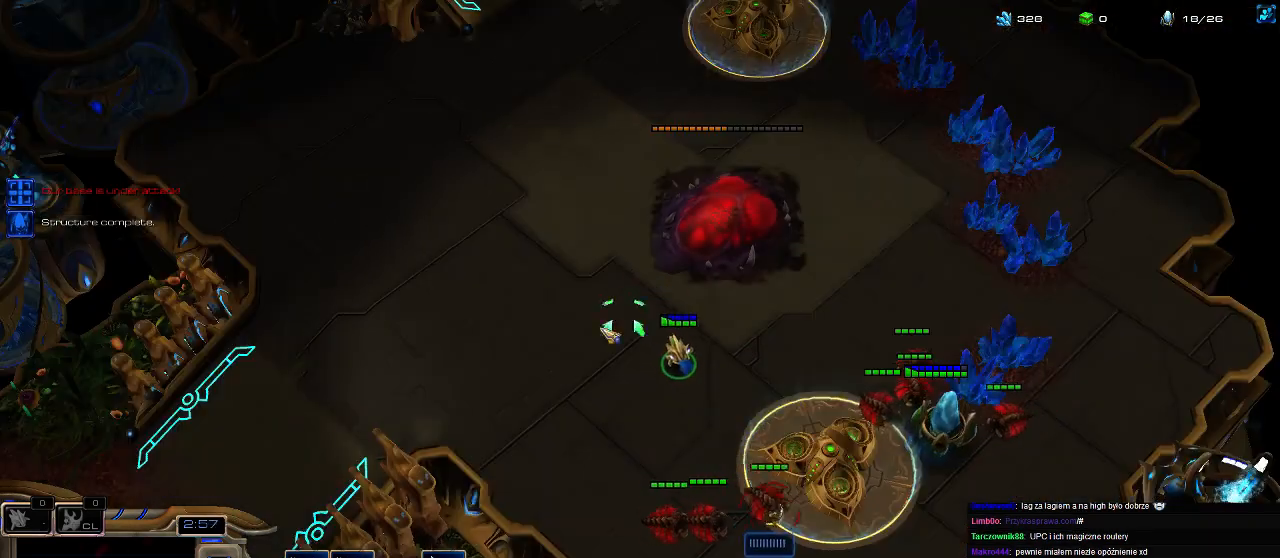
{"keys": [], "events": []}
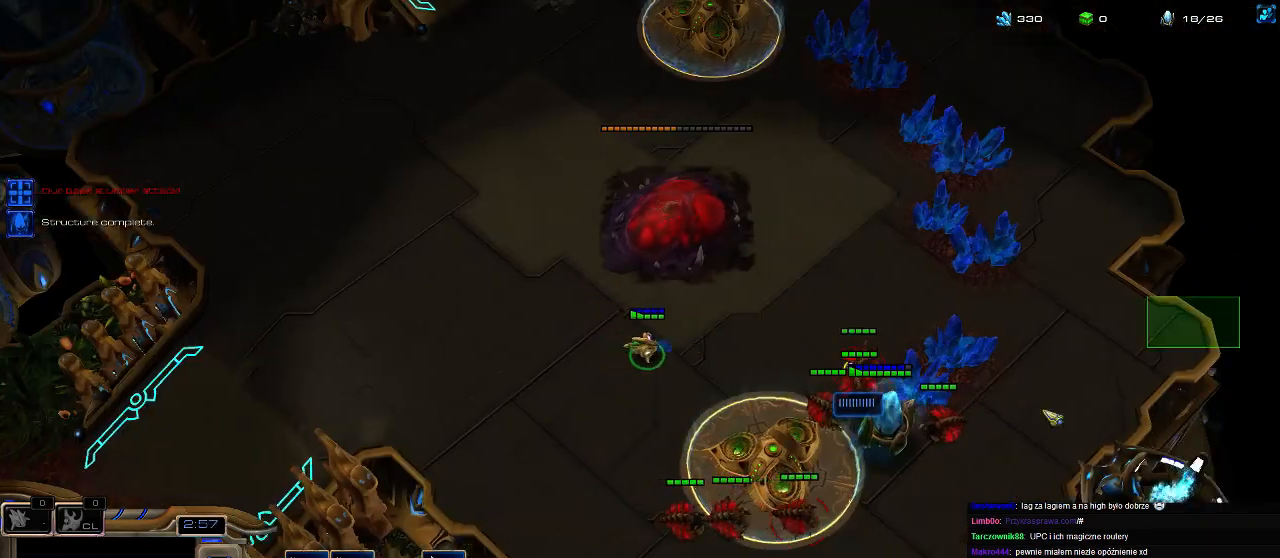
{"keys": [], "events": [[367, "3", "down"], [467, "3", "up"]]}
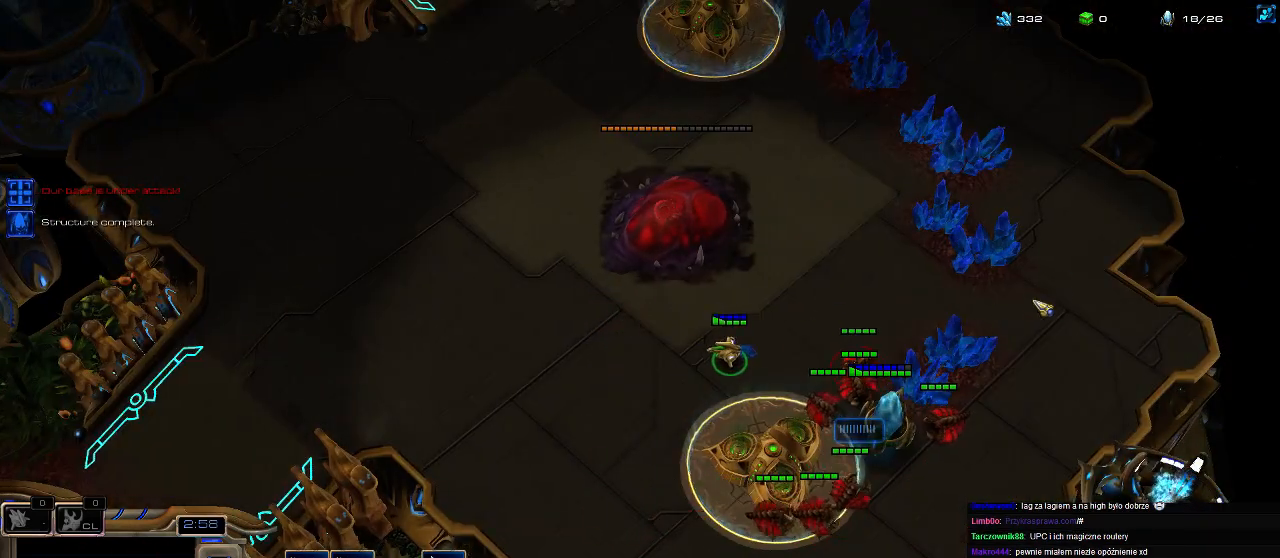
{"keys": [], "events": []}
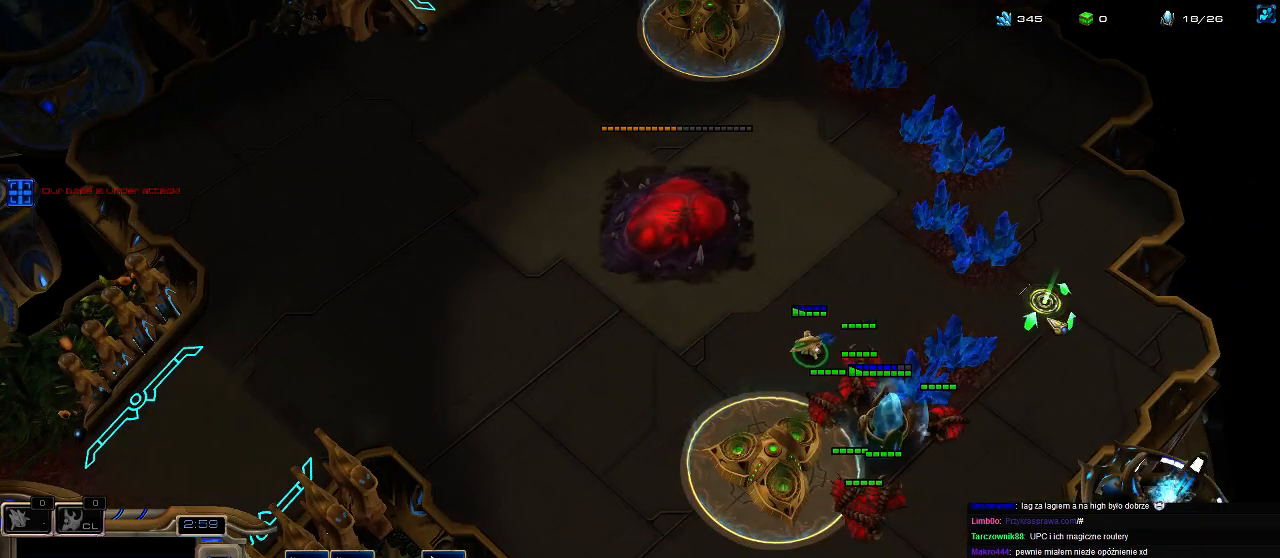
{"keys": [], "events": []}
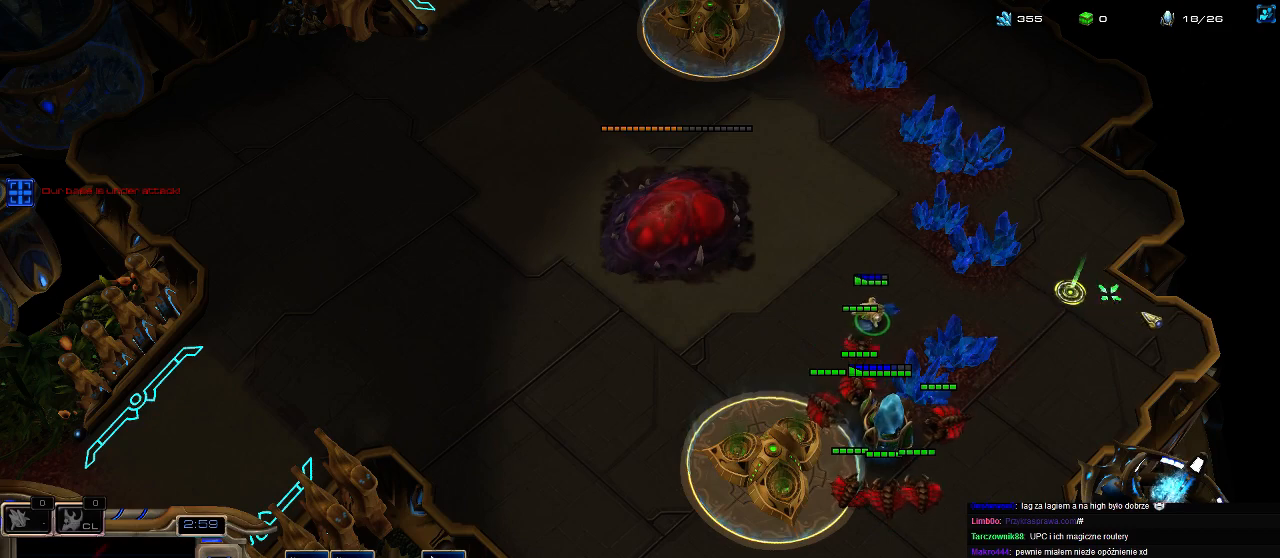
{"keys": [], "events": []}
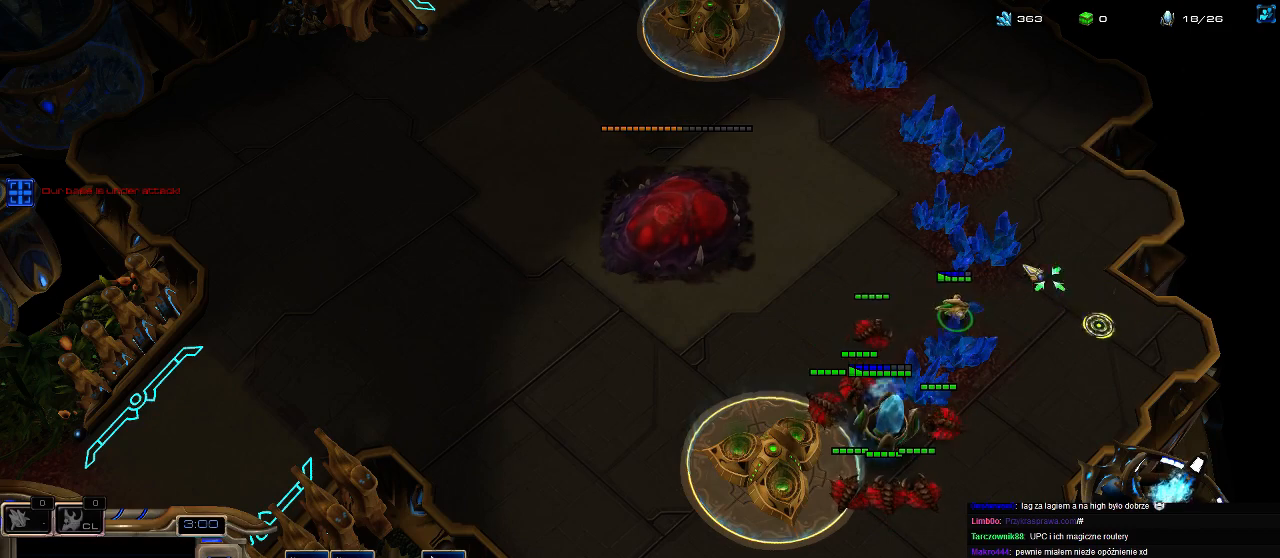
{"keys": ["shift"], "events": [[133, "shift", "down"]]}
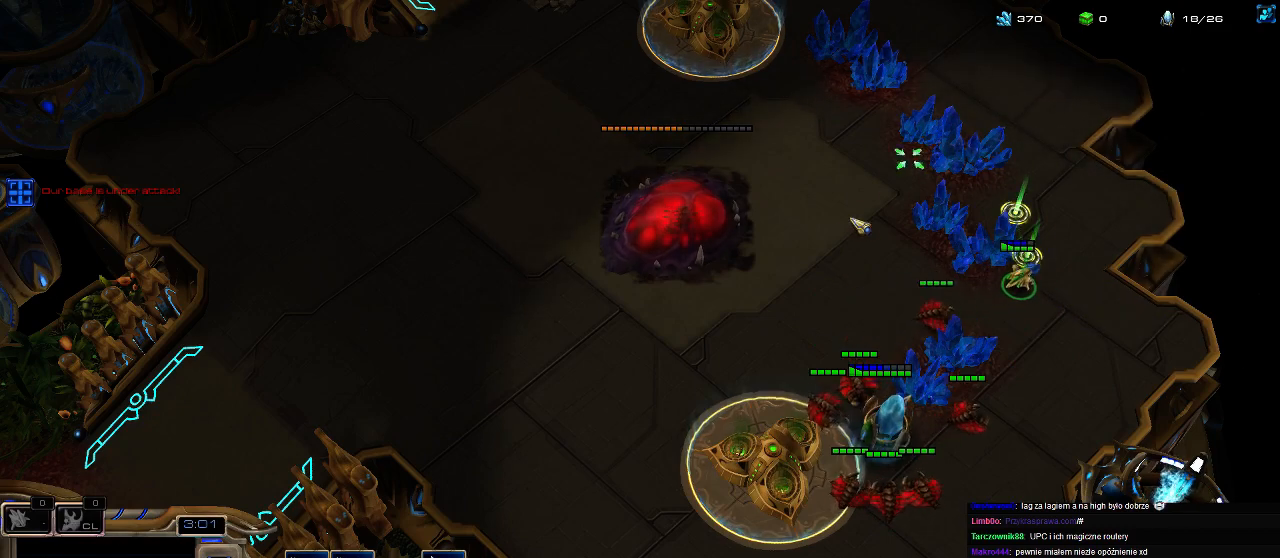
{"keys": [], "events": [[200, "shift", "up"], [300, "2", "down"], [333, "2", "up"], [400, "2", "down"], [500, "2", "up"]]}
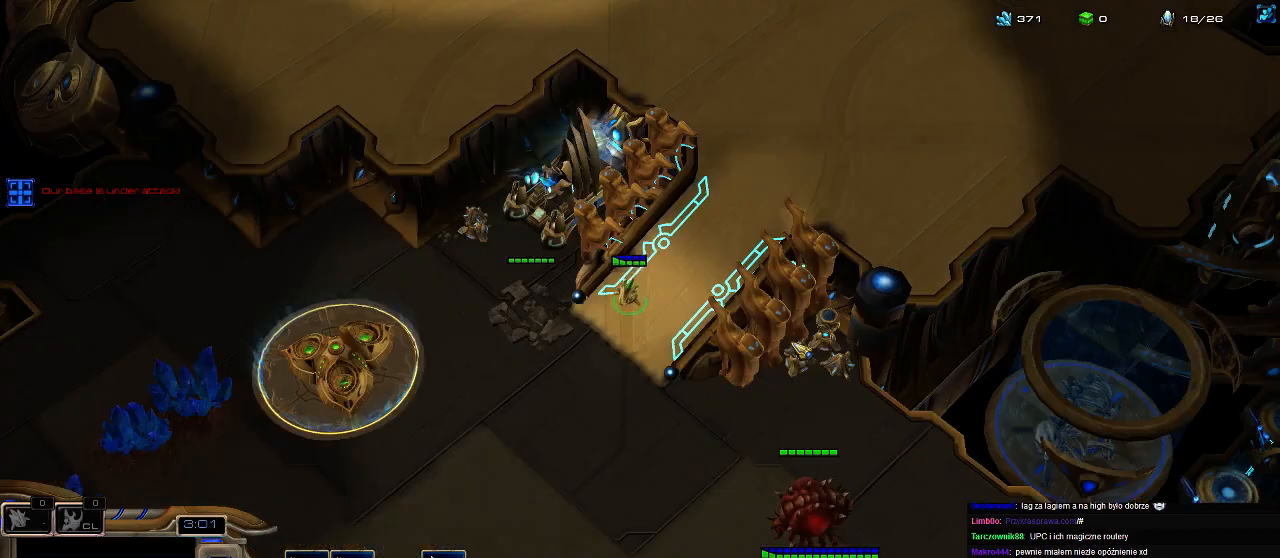
{"keys": [], "events": [[100, "ctrl", "down"], [167, "2", "down"], [200, "ctrl", "up"], [300, "2", "up"]]}
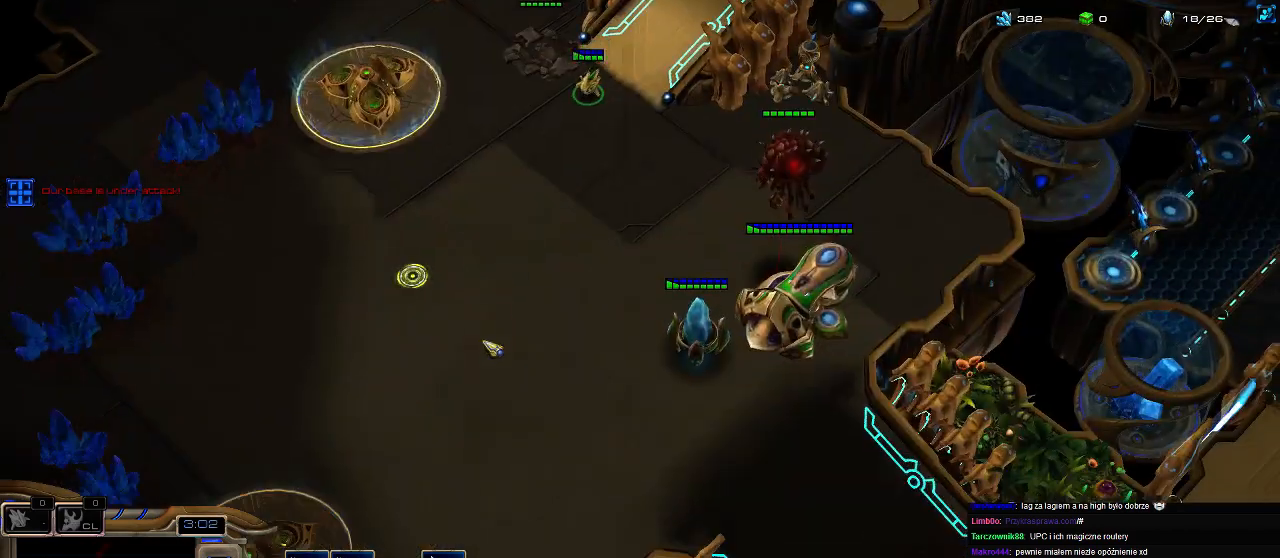
{"keys": ["n"], "events": [[133, "b", "down"], [200, "n", "down"], [233, "b", "up"], [267, "n", "up"], [300, "n", "down"], [400, "n", "up"], [467, "n", "down"]]}
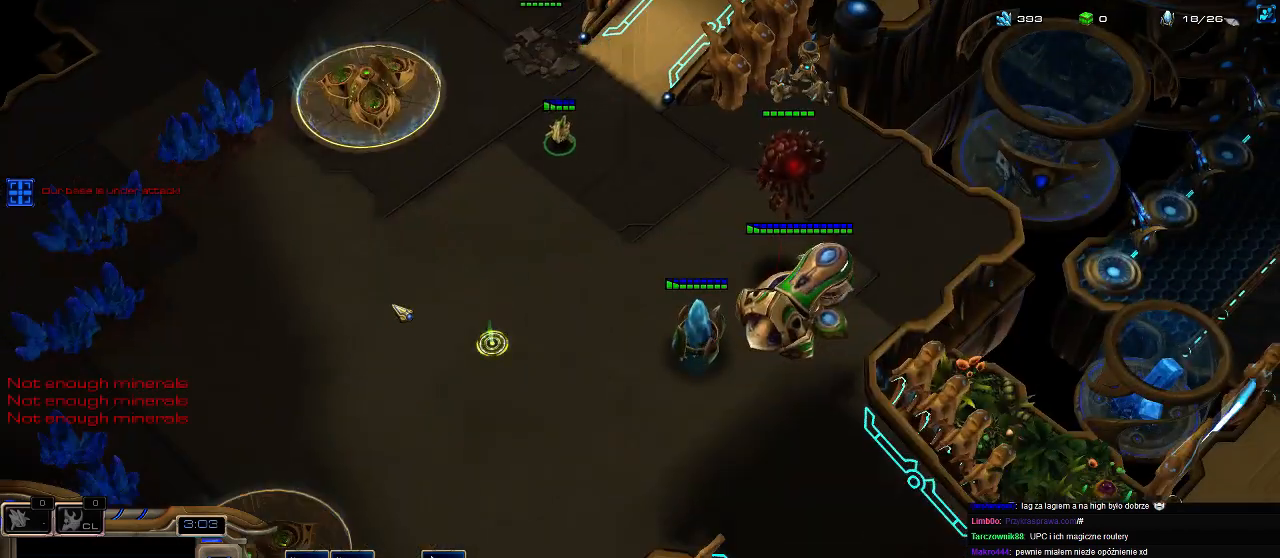
{"keys": [], "events": [[67, "n", "up"], [133, "n", "down"], [233, "n", "up"], [300, "n", "down"], [433, "n", "up"]]}